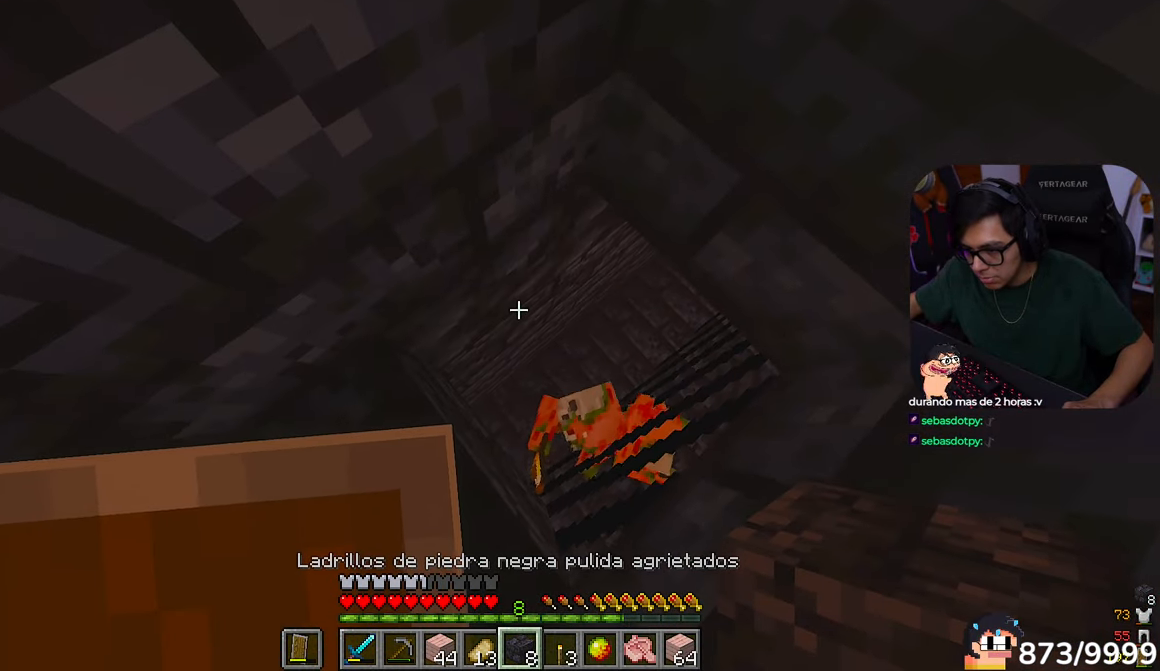
Gameplay with keyboard and mouse; each line is a JSON object with the keys and mouse buttons held at the frame after it. "events" lists presses ("down") and releases ("up") of "a", "d", "s", "w", "mouse_left" and "mouse_right" between this image and that frame as [ms after this image, input, new state], when the widget could be followed in between. "mouse_left", "mouse_right" = the "left", "right" buttons of the "mouse" list. No other keys are recorded. Fast repeated clicks can show as one long hold. Mouse movement is not recorded.
{"keys": [], "mouse": ["left"]}
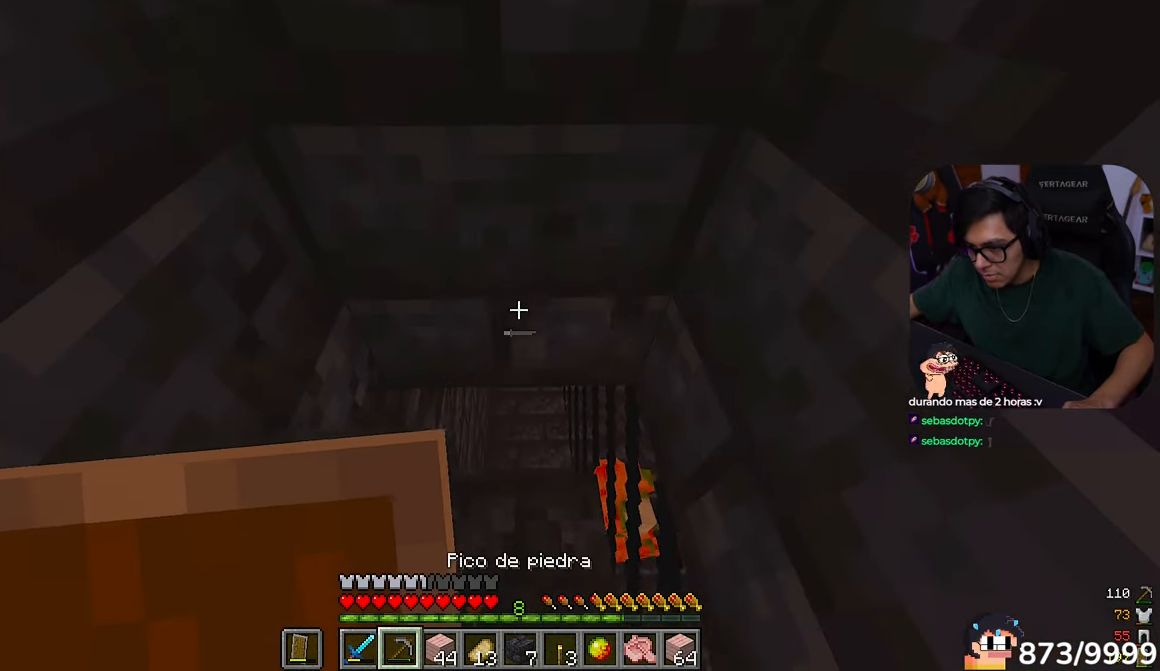
{"keys": [], "mouse": ["left"], "events": []}
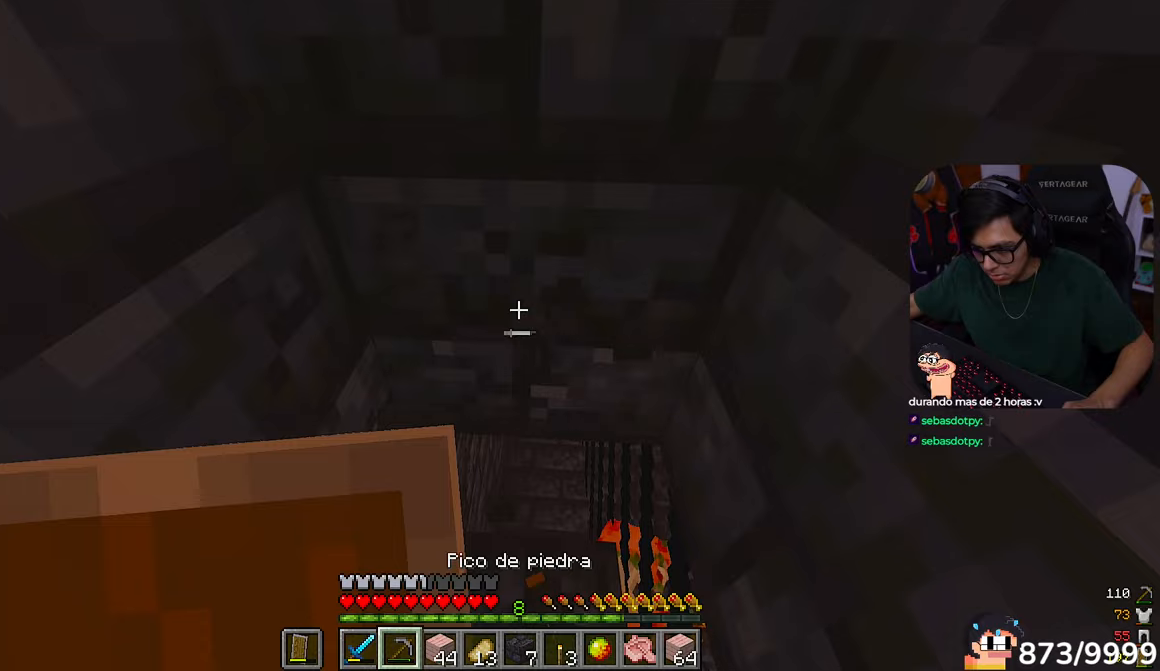
{"keys": ["w"], "mouse": ["left"], "events": [[350, "w", "down"]]}
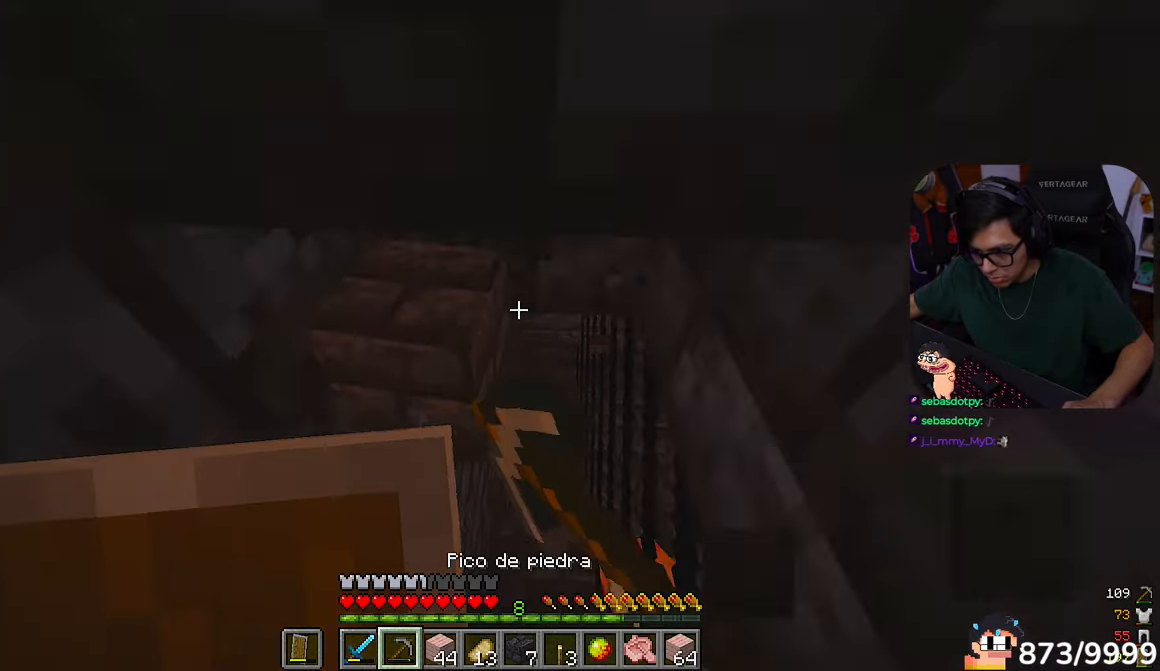
{"keys": [], "mouse": [], "events": [[50, "w", "up"], [117, "mouse_left", "up"]]}
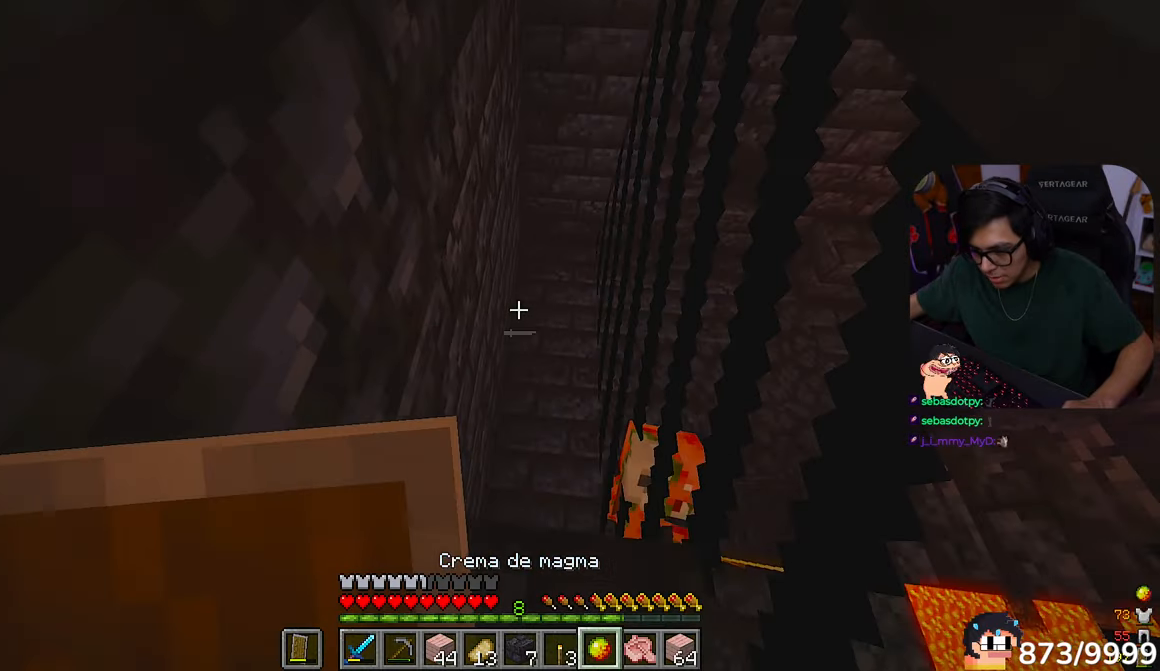
{"keys": [], "mouse": [], "events": [[83, "d", "down"], [283, "d", "up"]]}
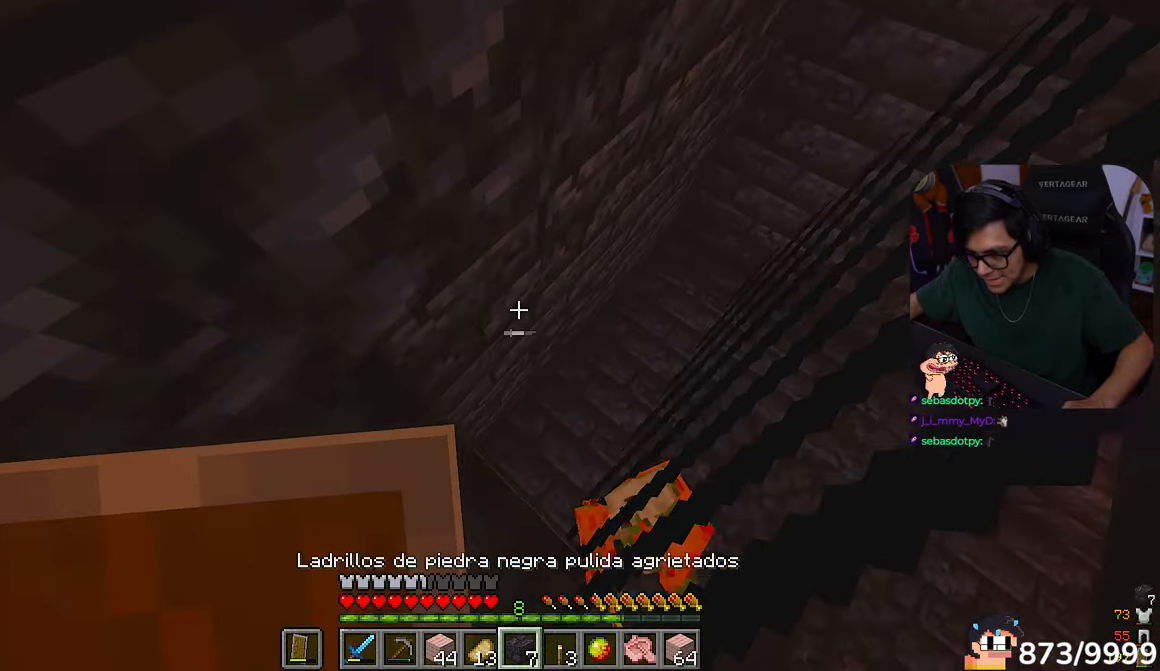
{"keys": ["w"], "mouse": []}
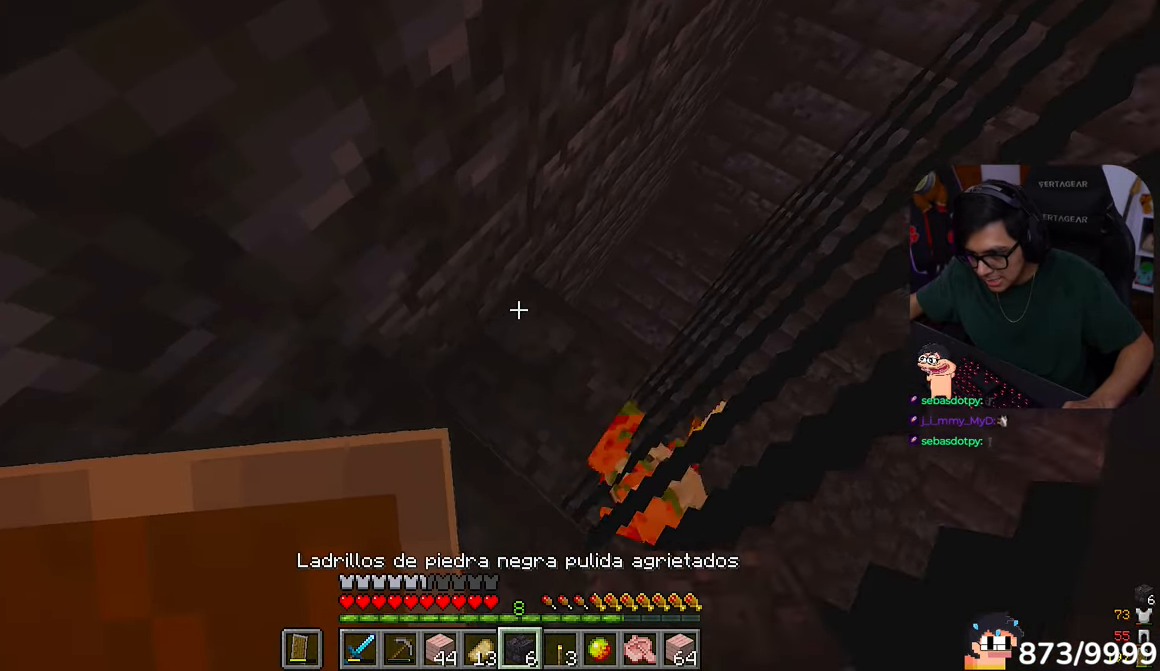
{"keys": [], "mouse": []}
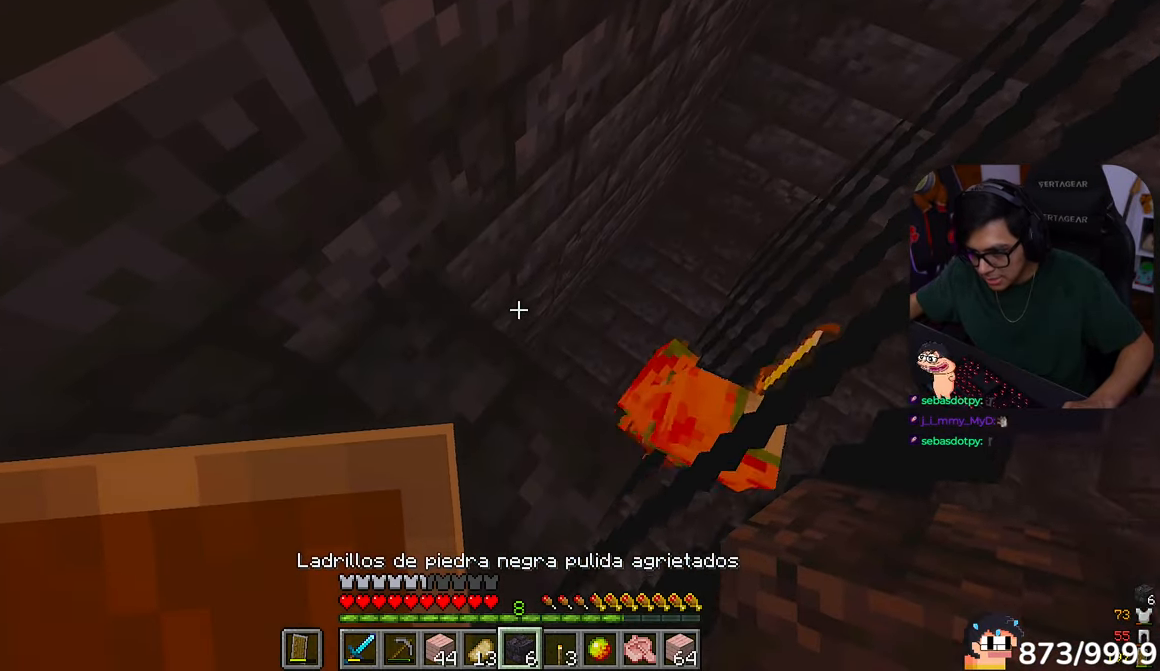
{"keys": ["d", "w"], "mouse": []}
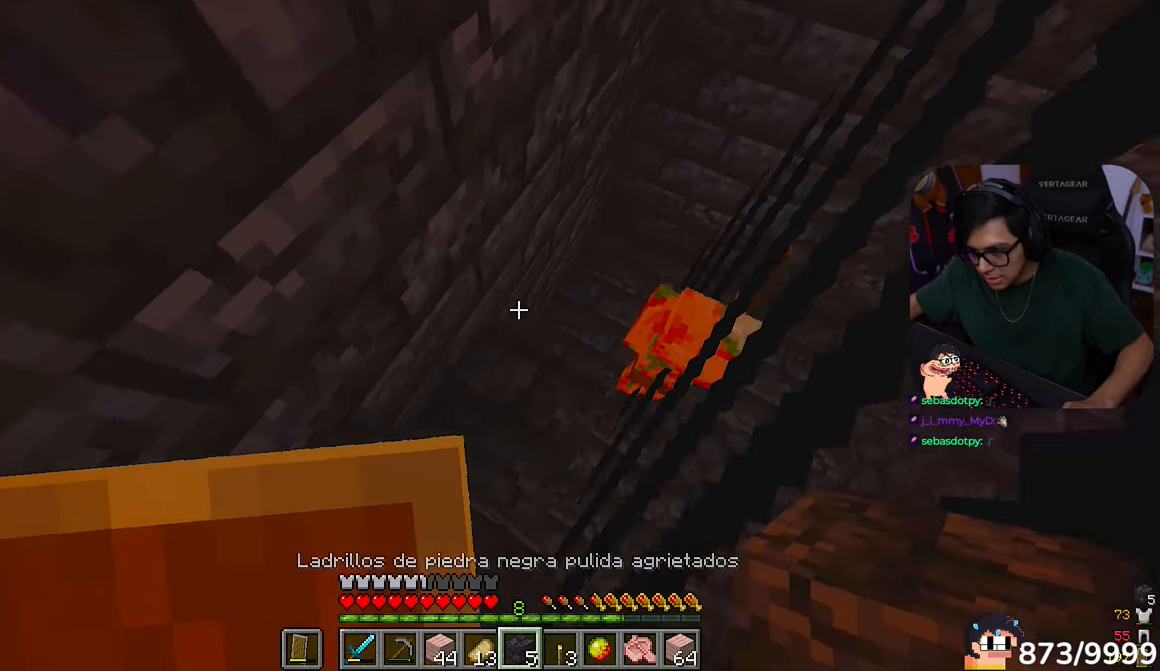
{"keys": ["a"], "mouse": []}
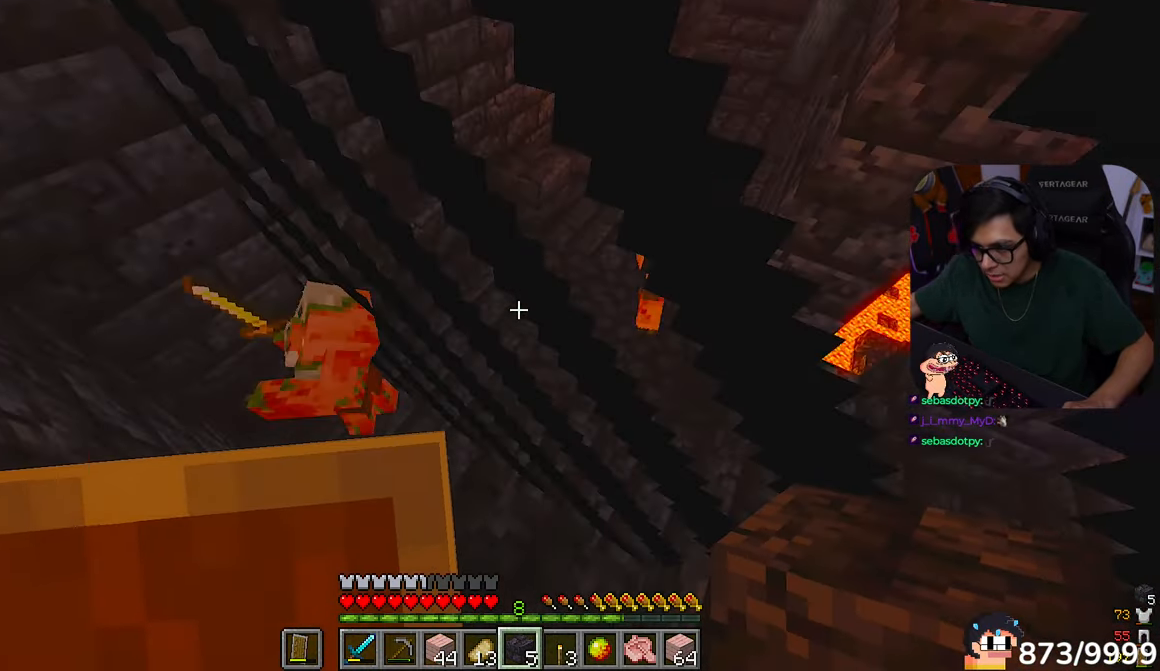
{"keys": ["d", "s"], "mouse": [], "events": [[283, "s", "down"], [400, "a", "up"], [417, "d", "down"]]}
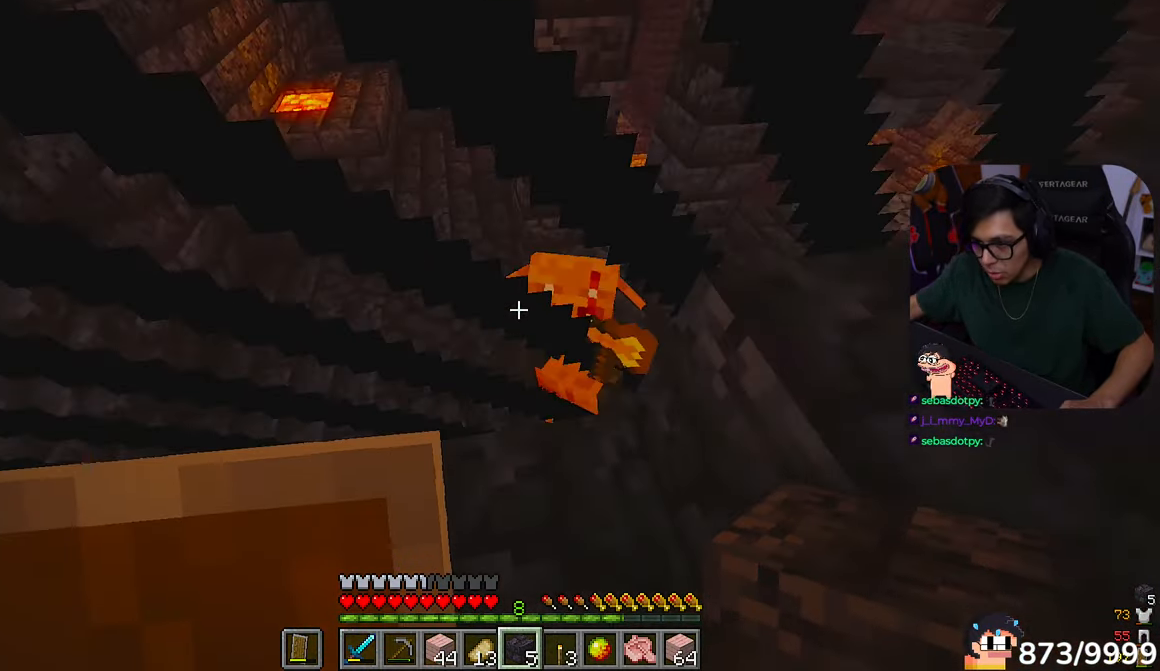
{"keys": [], "mouse": ["right"], "events": [[33, "s", "up"], [317, "mouse_right", "down"], [483, "d", "up"]]}
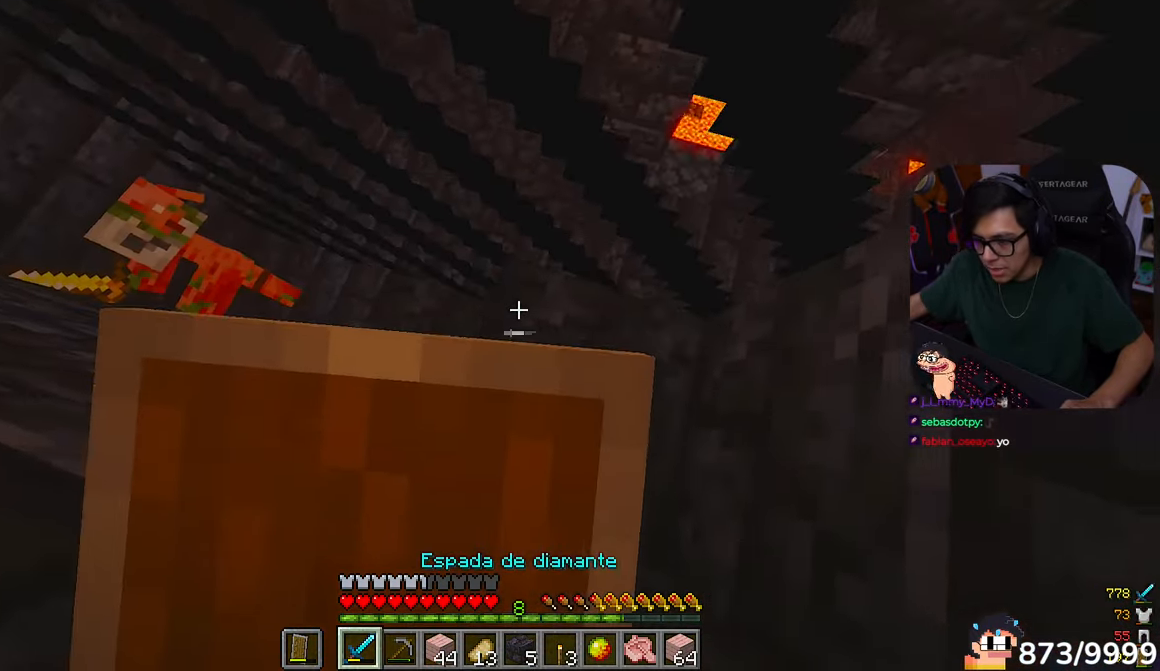
{"keys": ["a"], "mouse": ["right"]}
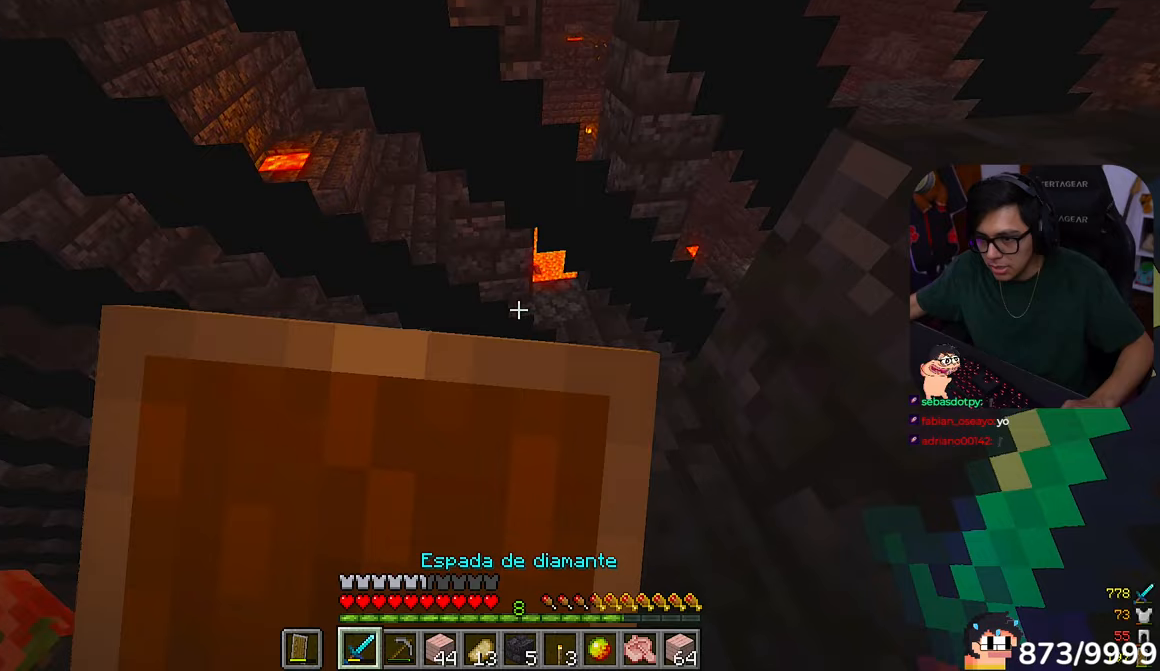
{"keys": ["a", "s"], "mouse": ["right"]}
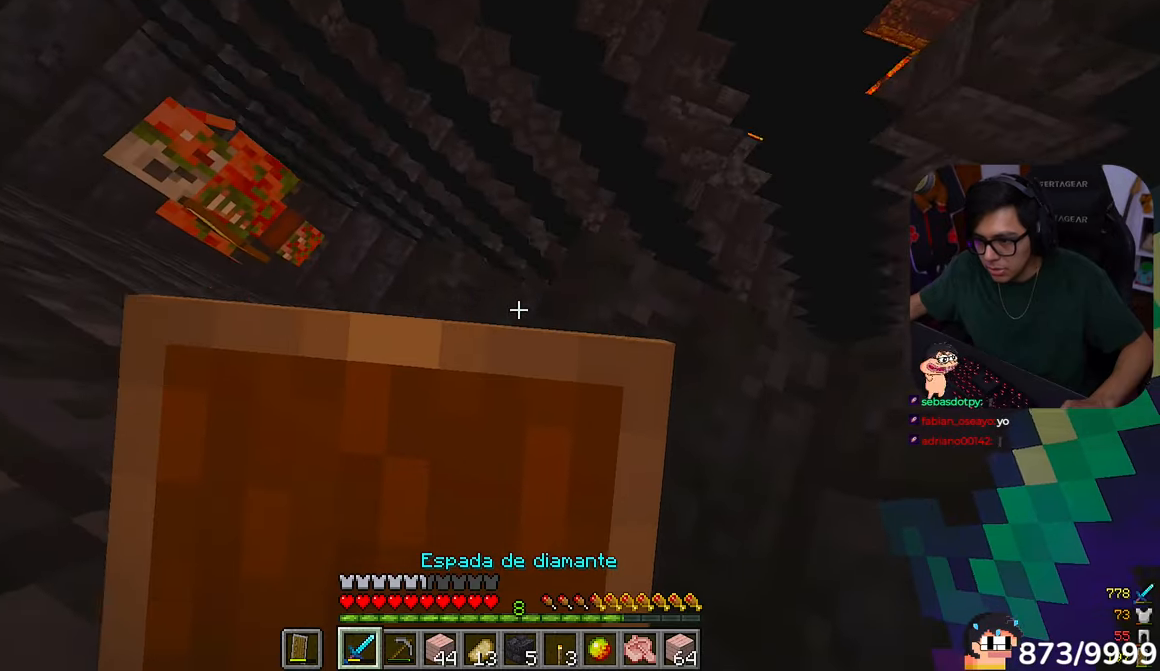
{"keys": [], "mouse": ["right"]}
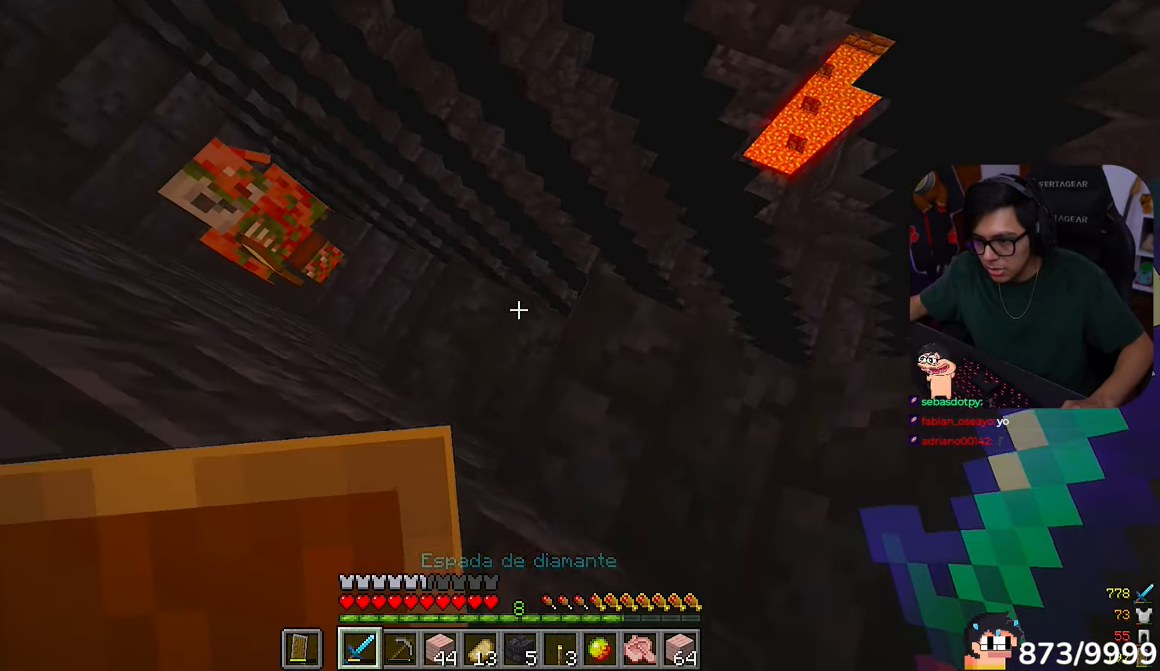
{"keys": [], "mouse": []}
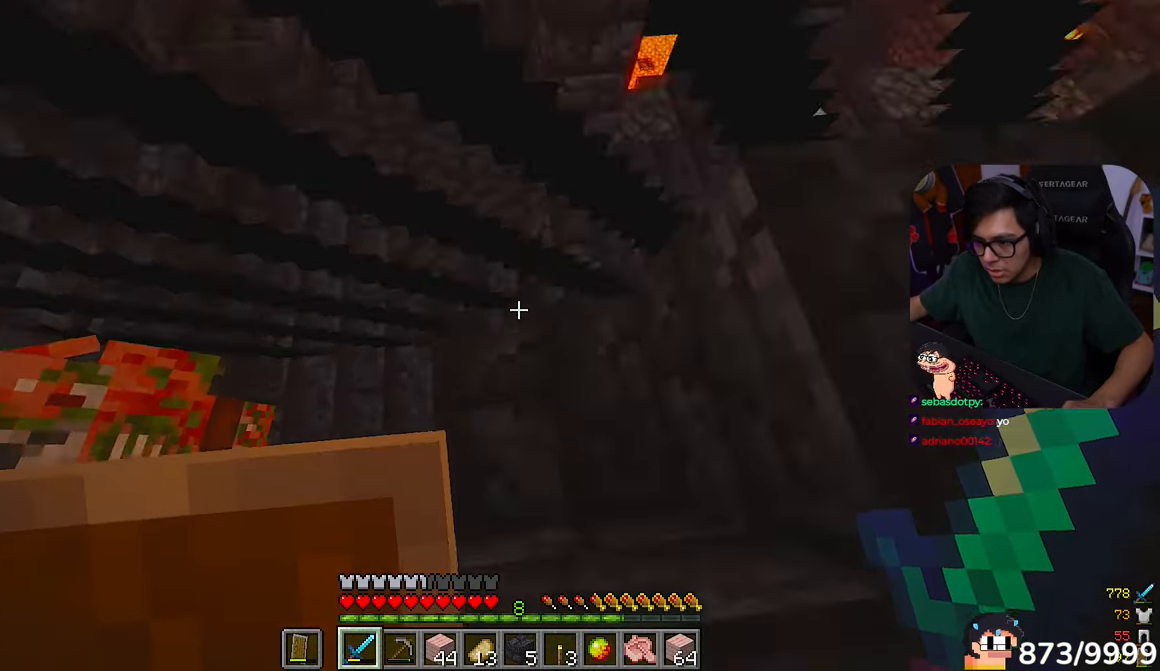
{"keys": ["w"], "mouse": ["right"]}
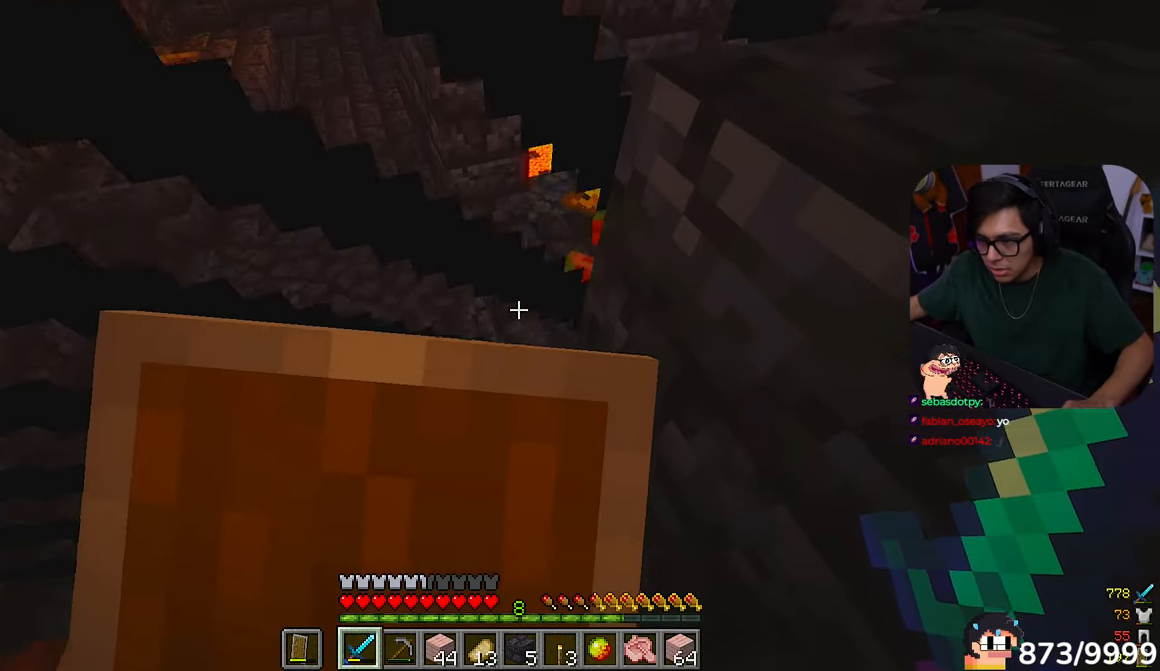
{"keys": ["a", "w"], "mouse": ["right"], "events": [[83, "a", "down"]]}
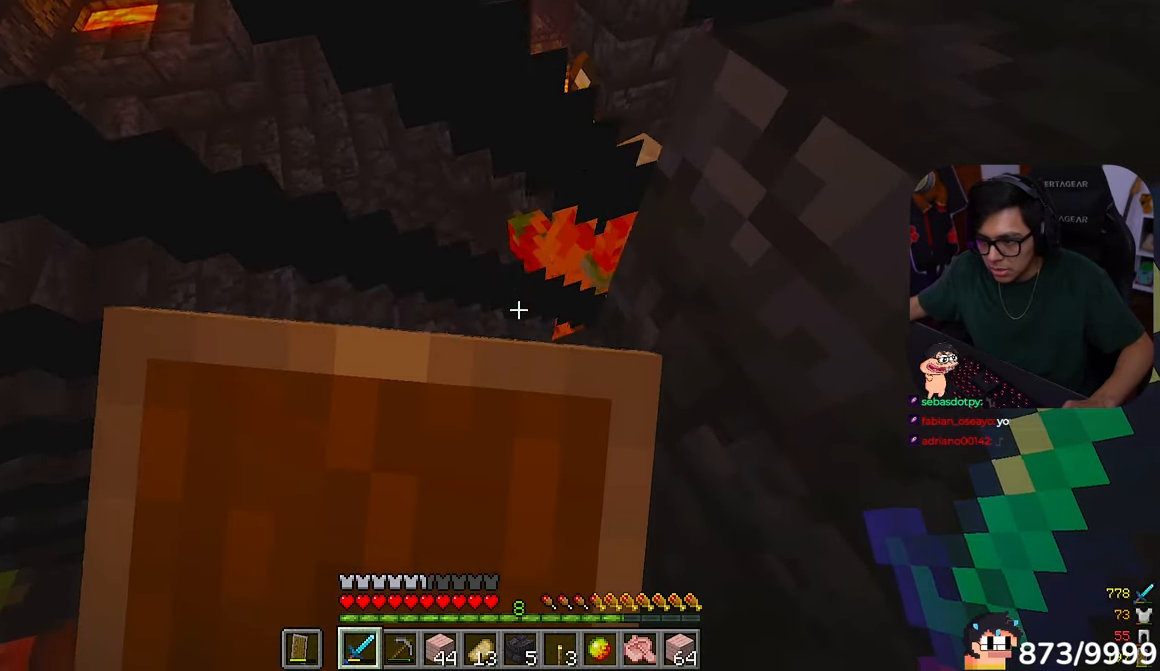
{"keys": ["a", "w"], "mouse": ["right"], "events": []}
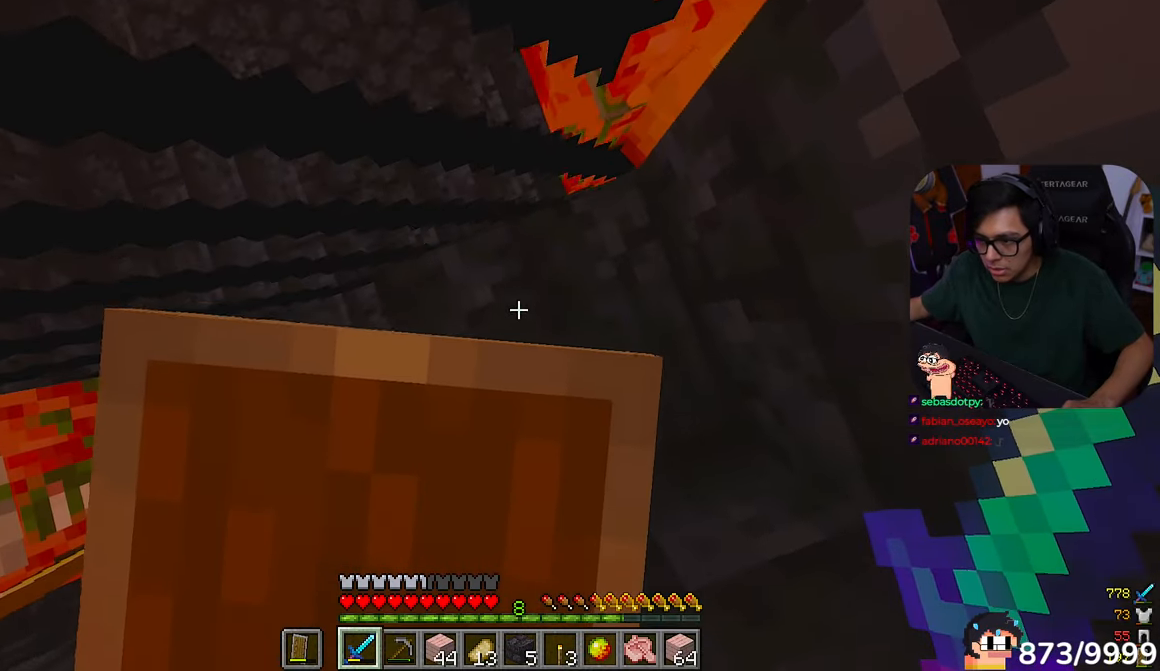
{"keys": ["a"], "mouse": ["right"], "events": [[217, "mouse_right", "up"], [283, "w", "up"], [417, "mouse_right", "down"]]}
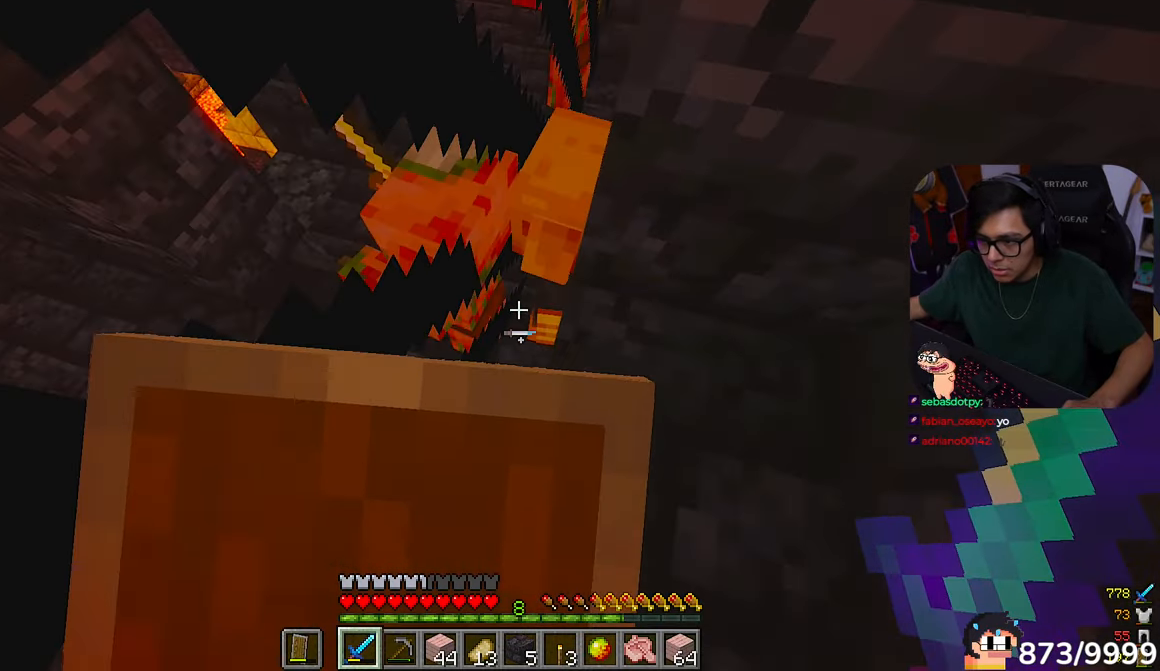
{"keys": ["d"], "mouse": ["right"], "events": [[183, "a", "up"], [183, "mouse_left", "down"], [250, "mouse_right", "up"], [383, "d", "down"], [383, "mouse_left", "up"], [383, "mouse_right", "down"]]}
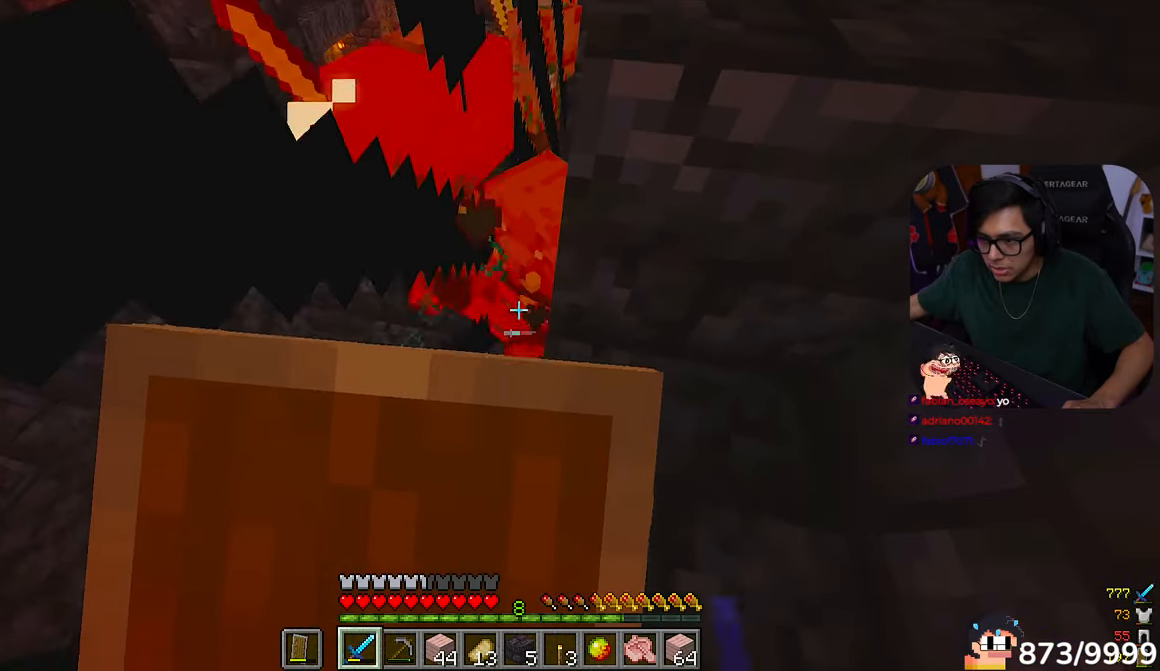
{"keys": ["d"], "mouse": ["right"], "events": []}
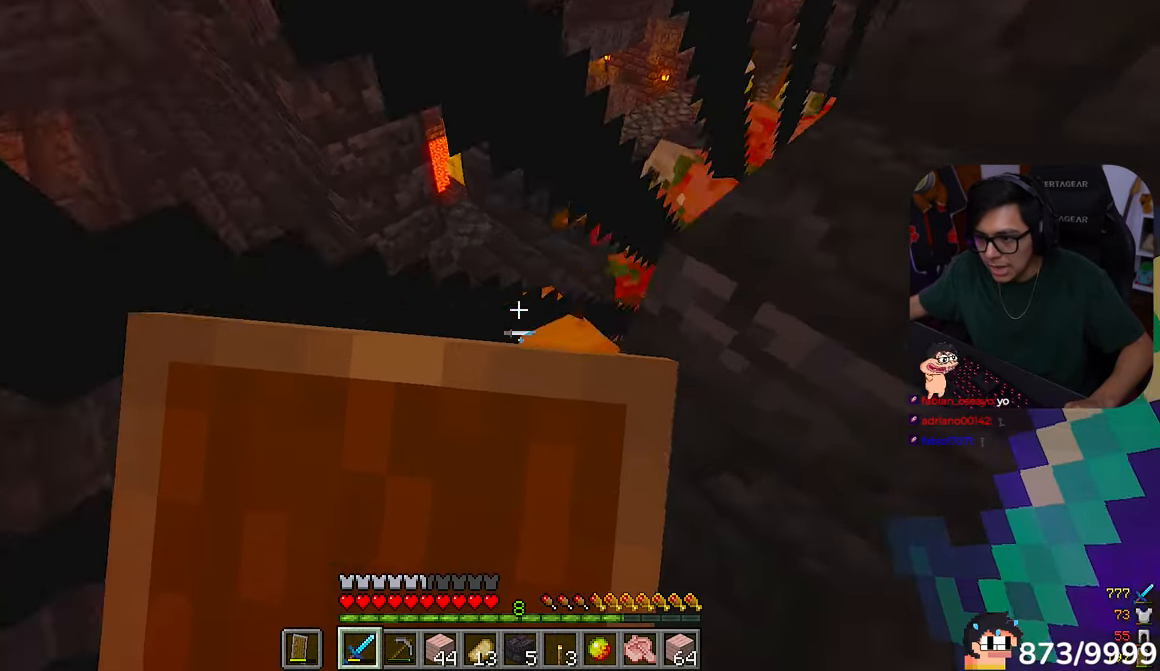
{"keys": ["d", "s"], "mouse": ["right"], "events": [[117, "mouse_left", "down"], [117, "s", "down"], [183, "mouse_right", "up"], [283, "mouse_left", "up"], [283, "mouse_right", "down"]]}
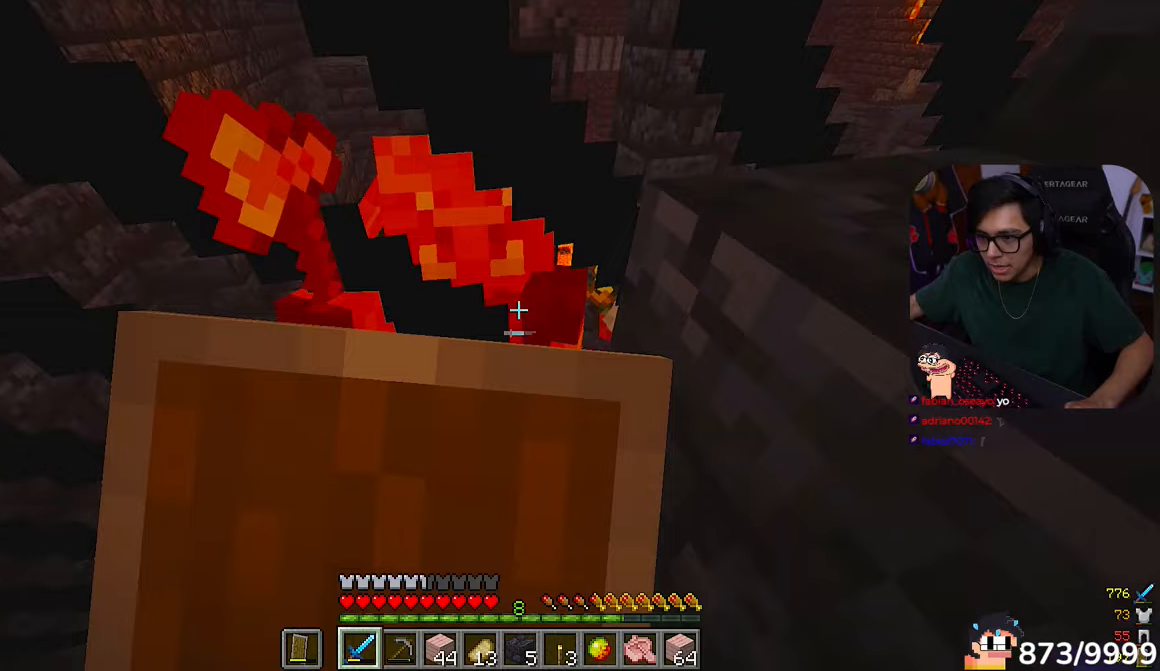
{"keys": ["d", "s"], "mouse": ["left"]}
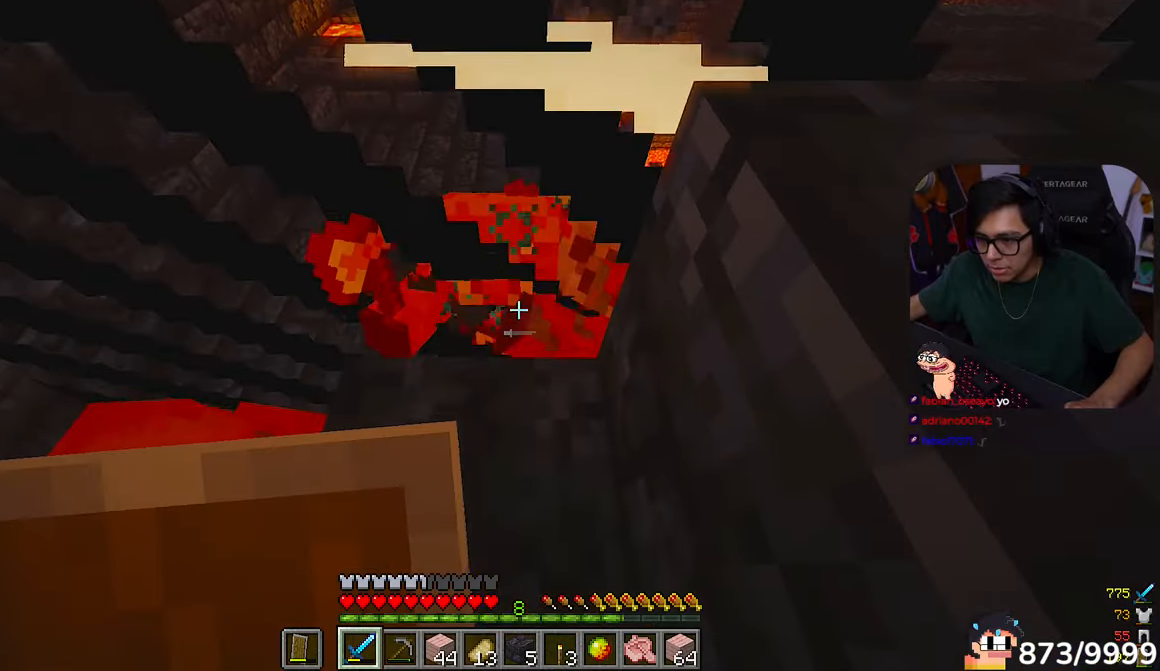
{"keys": [], "mouse": [], "events": [[17, "mouse_left", "up"], [17, "mouse_right", "down"], [150, "d", "up"], [317, "s", "up"], [483, "mouse_right", "up"]]}
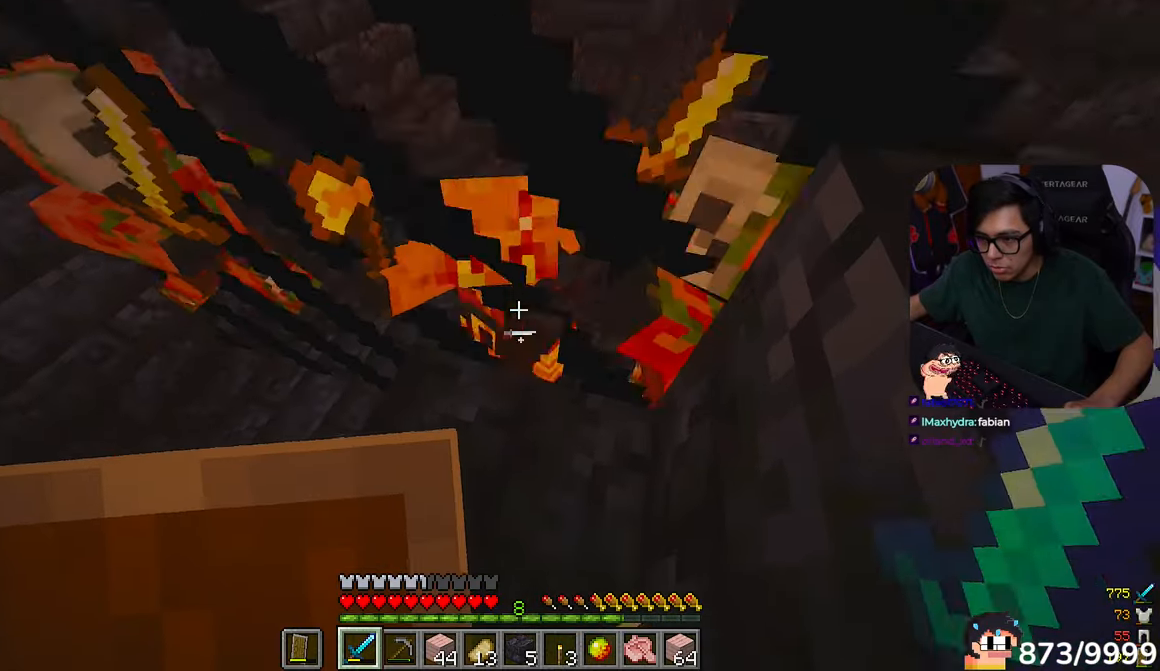
{"keys": [], "mouse": ["right"]}
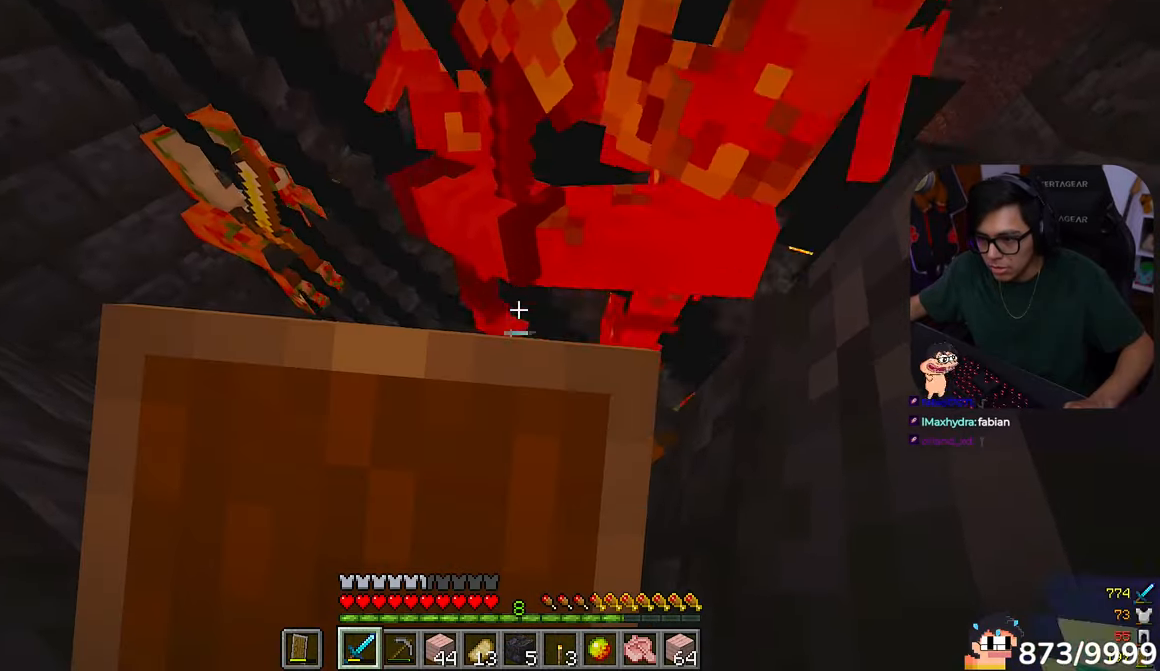
{"keys": [], "mouse": ["right"]}